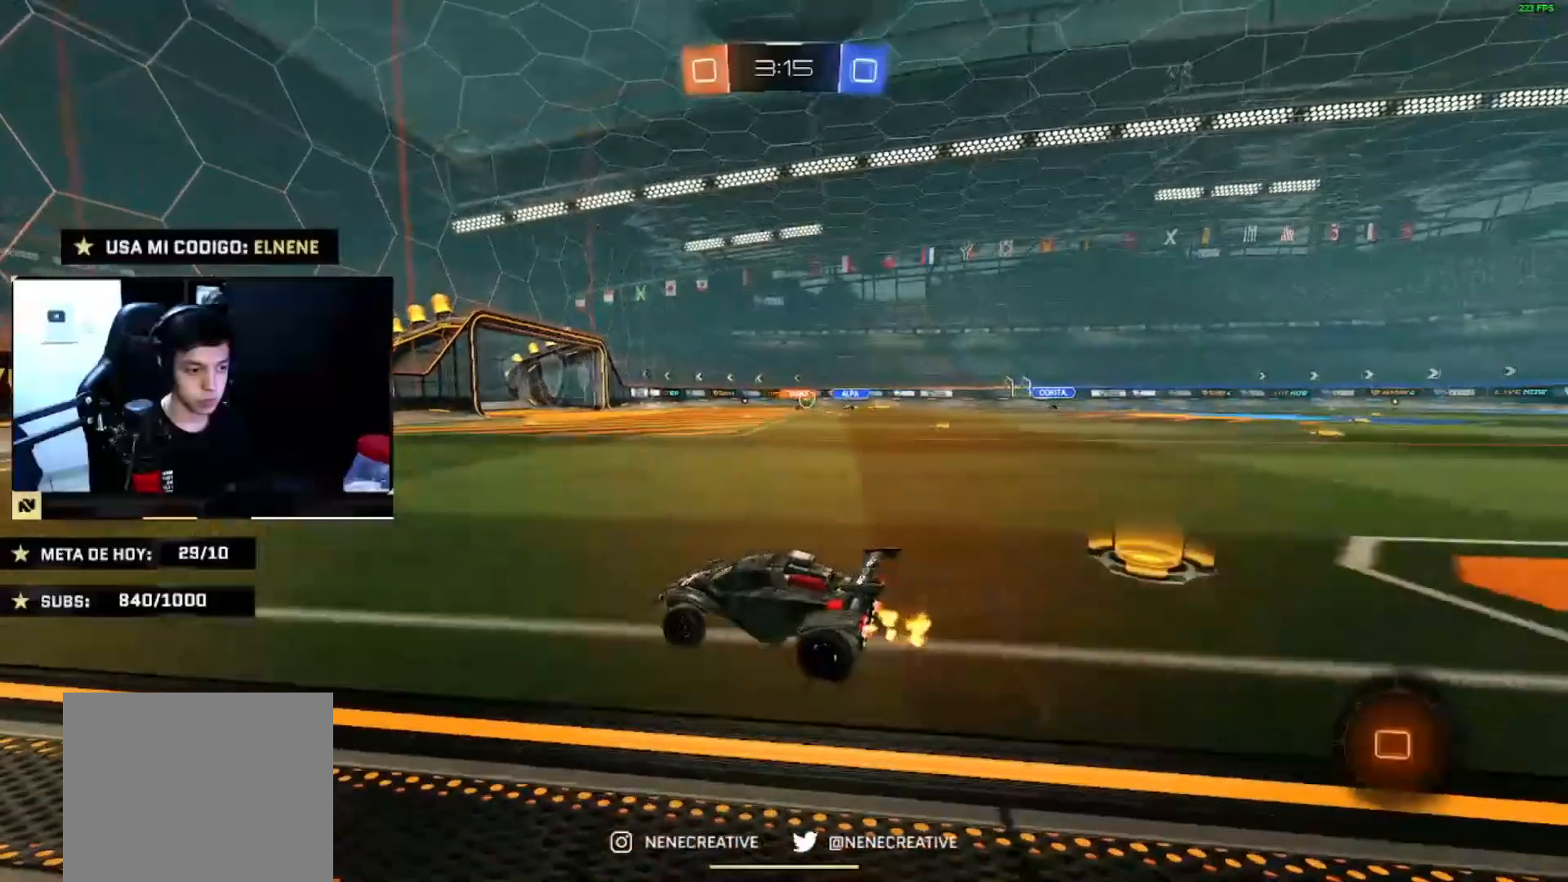
Gameplay with a controller (PlayStation layout); each line is a JSON object with the inputs held at the frame after it. "events" lists button and stick changes between this image and that frame as [ms after this image, input, new state], when the widget could be followed in between.
{"buttons": ["R2"], "left_stick": "right", "right_stick": "center", "events": [[333, "left_stick", "right"], [467, "CIRCLE", "up"]]}
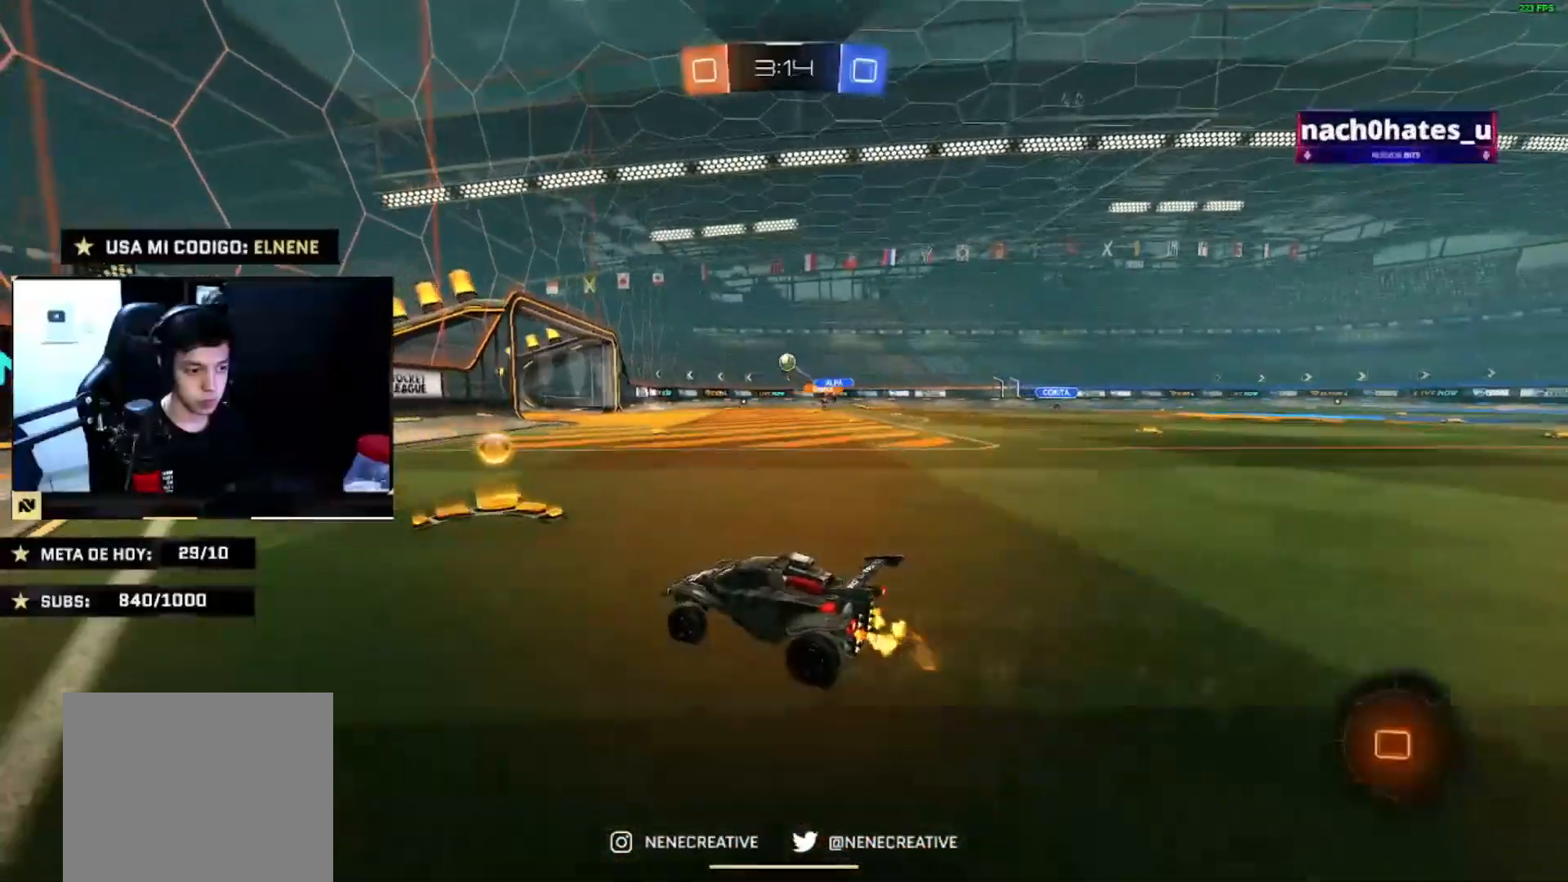
{"buttons": ["R2"], "left_stick": "right", "right_stick": "center", "events": [[267, "CIRCLE", "down"], [434, "CIRCLE", "up"]]}
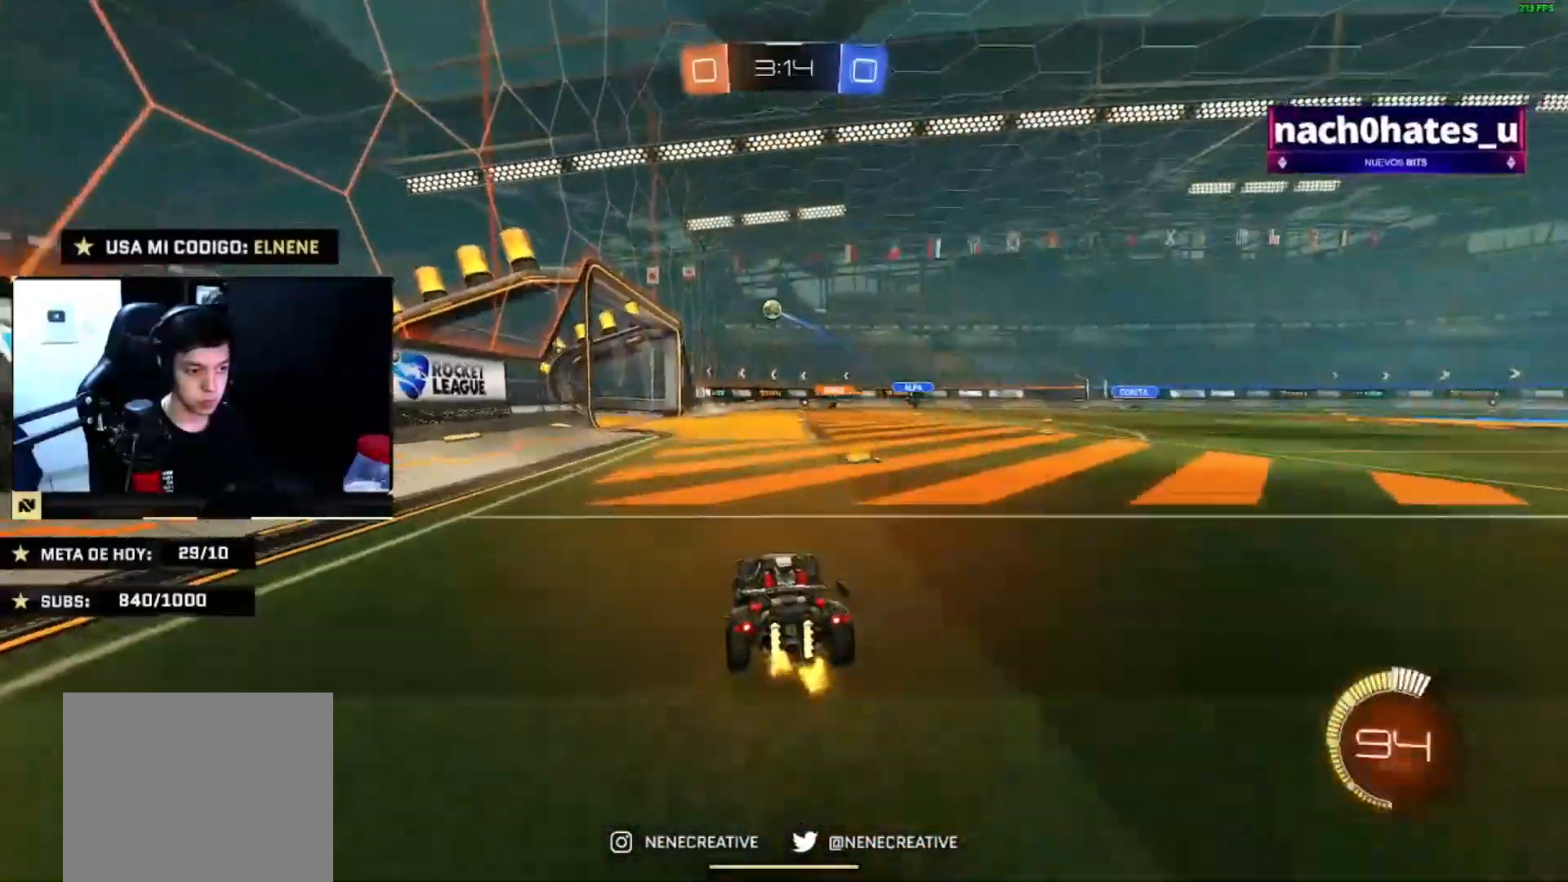
{"buttons": ["R2"], "left_stick": "left", "right_stick": "center"}
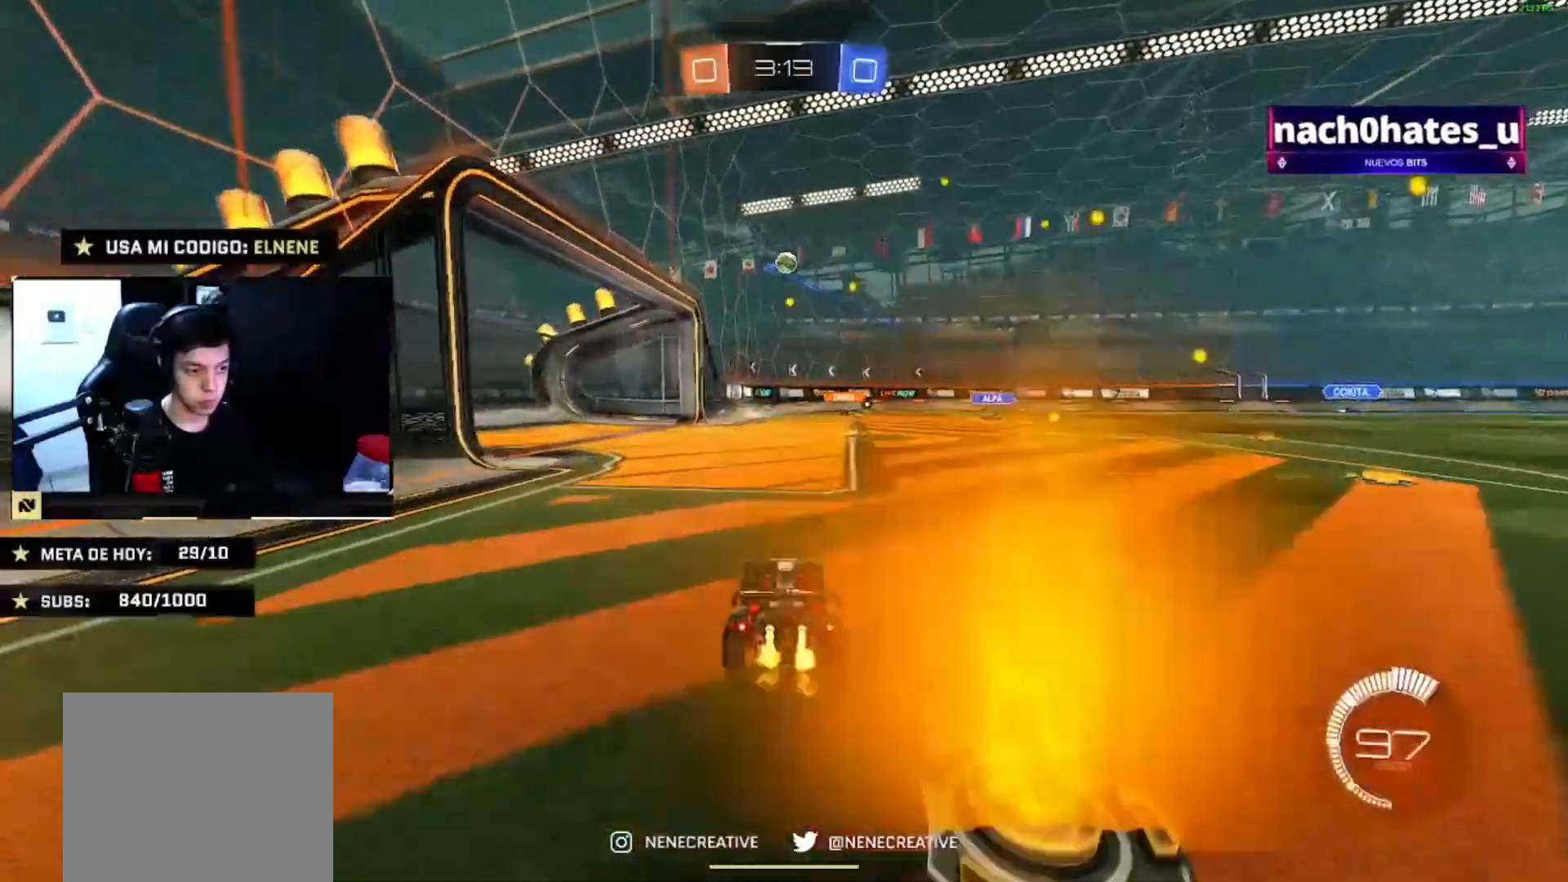
{"buttons": ["SQUARE", "R2"], "left_stick": "right", "right_stick": "center", "events": [[167, "CIRCLE", "down"], [267, "left_stick", "center"], [334, "CIRCLE", "up"], [401, "left_stick", "right"], [467, "SQUARE", "down"]]}
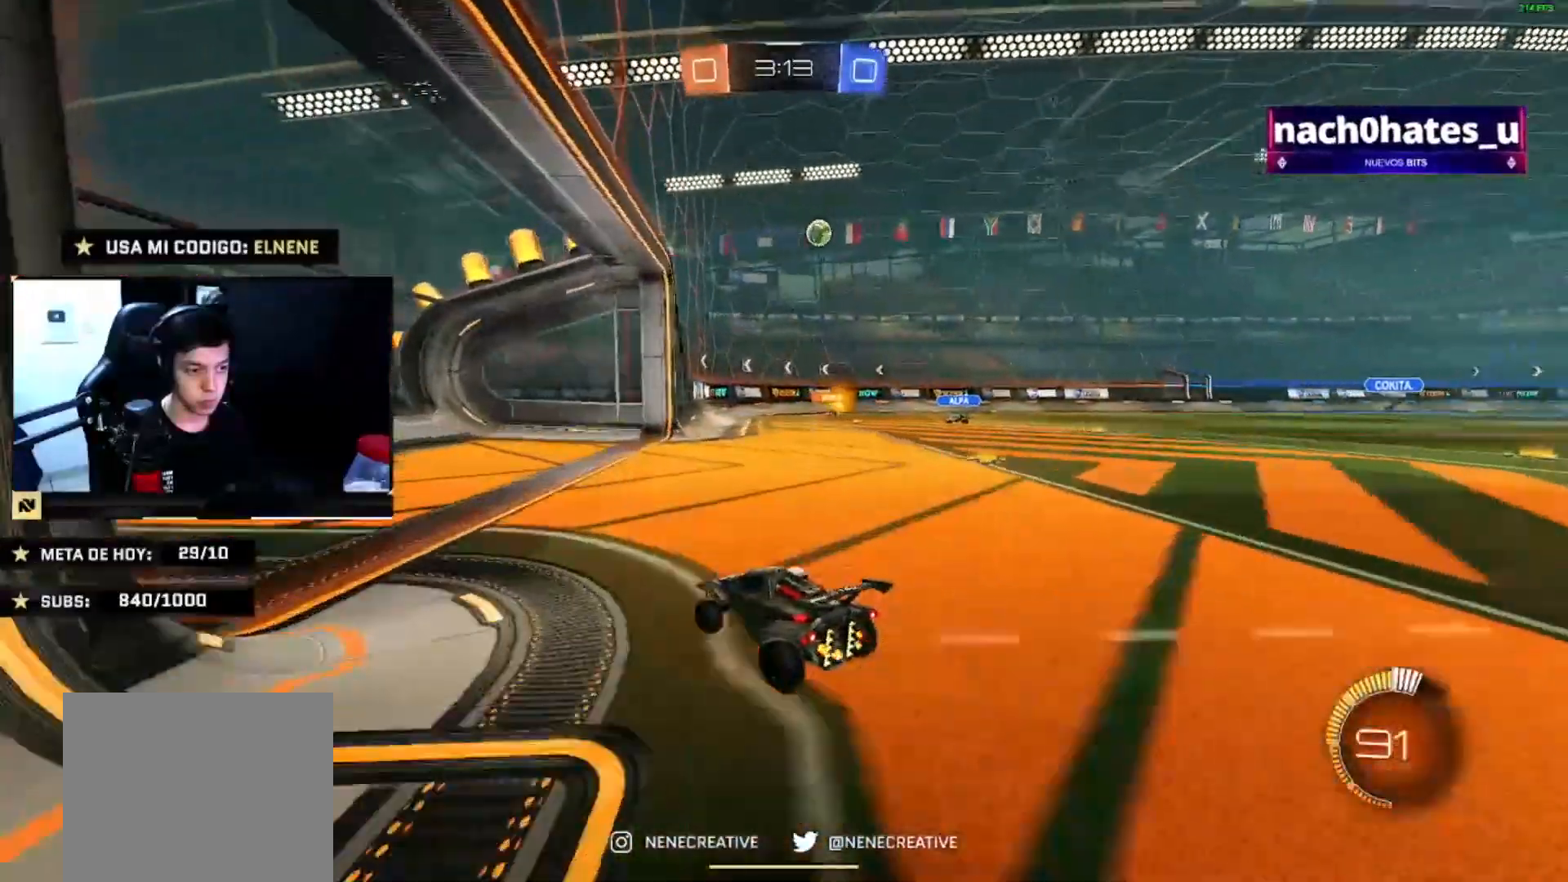
{"buttons": ["CIRCLE", "R2"], "left_stick": "right", "right_stick": "center", "events": [[67, "SQUARE", "up"], [233, "CIRCLE", "down"]]}
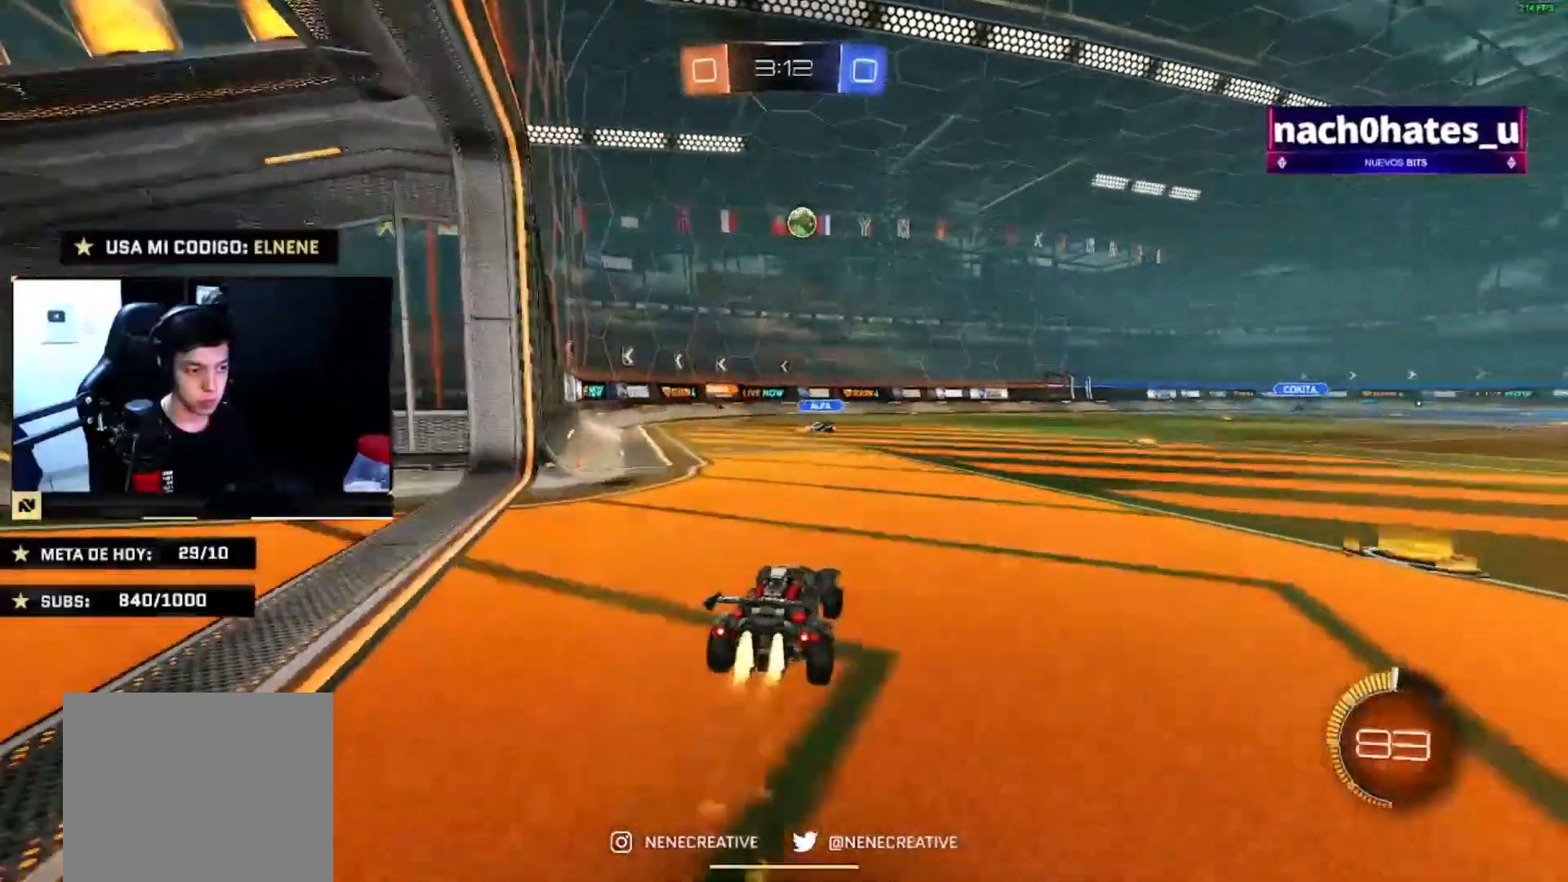
{"buttons": ["CIRCLE", "R2"], "left_stick": "right", "right_stick": "center", "events": [[100, "left_stick", "center"], [167, "left_stick", "right"], [334, "left_stick", "center"], [501, "left_stick", "right"]]}
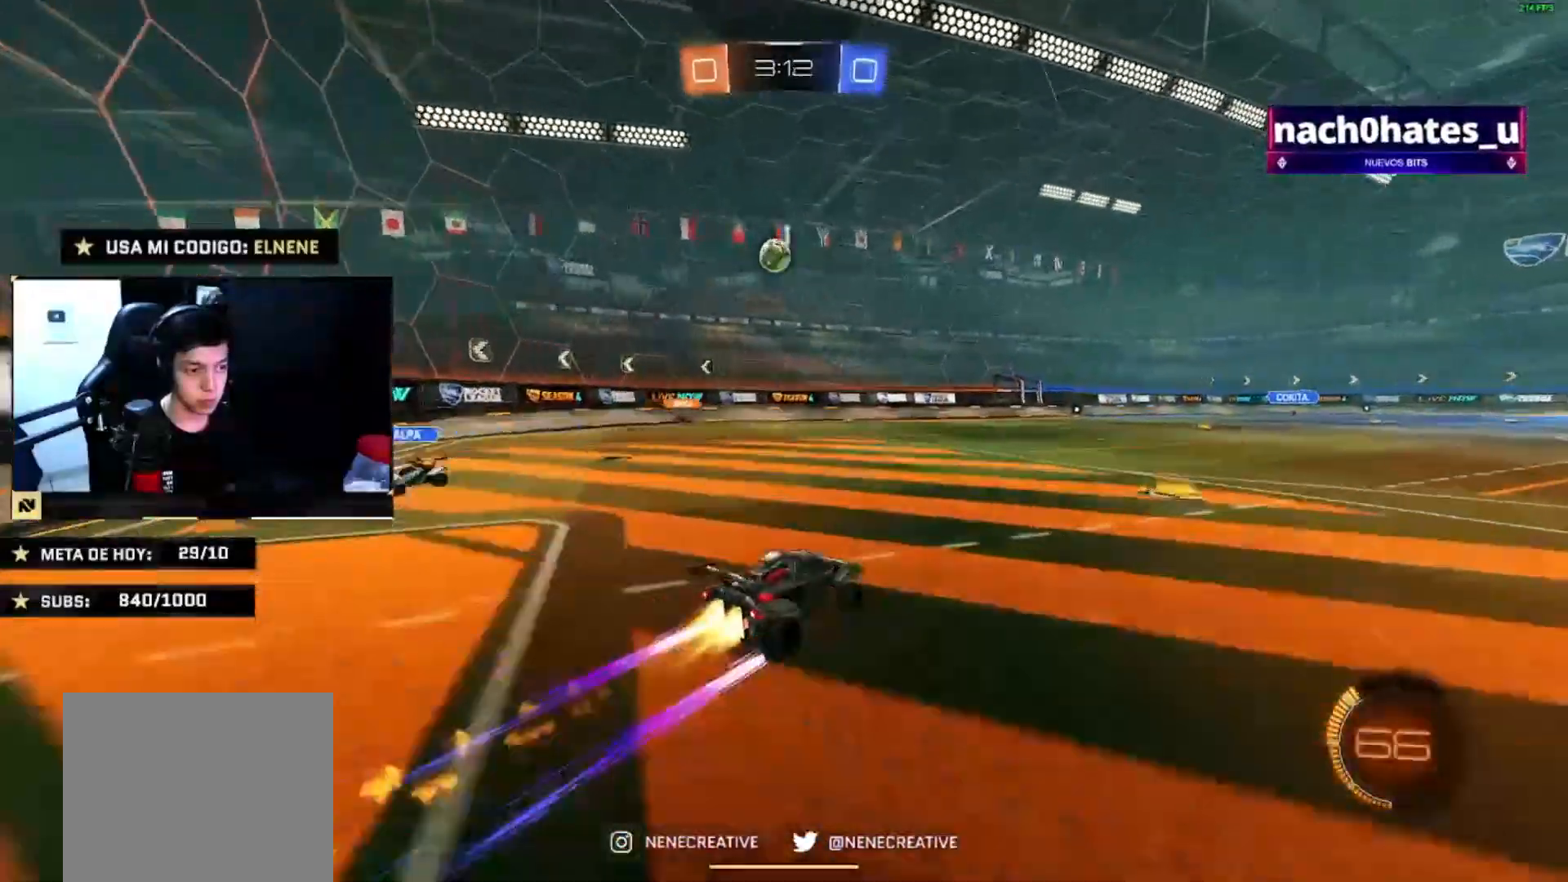
{"buttons": ["R2"], "left_stick": "right", "right_stick": "center"}
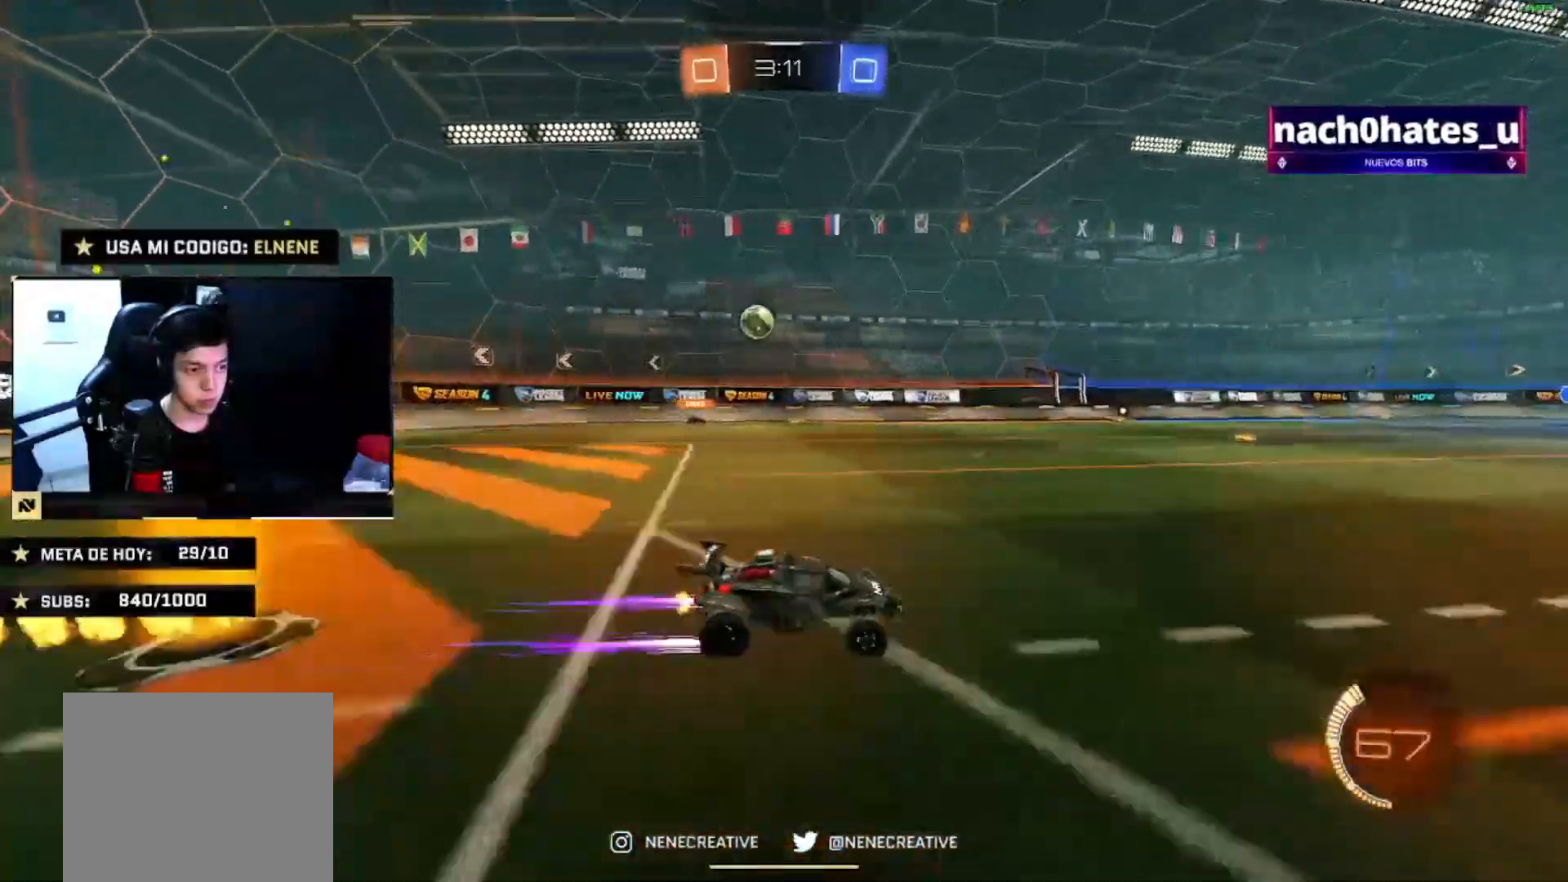
{"buttons": ["R2"], "left_stick": "center", "right_stick": "center", "events": [[67, "left_stick", "center"]]}
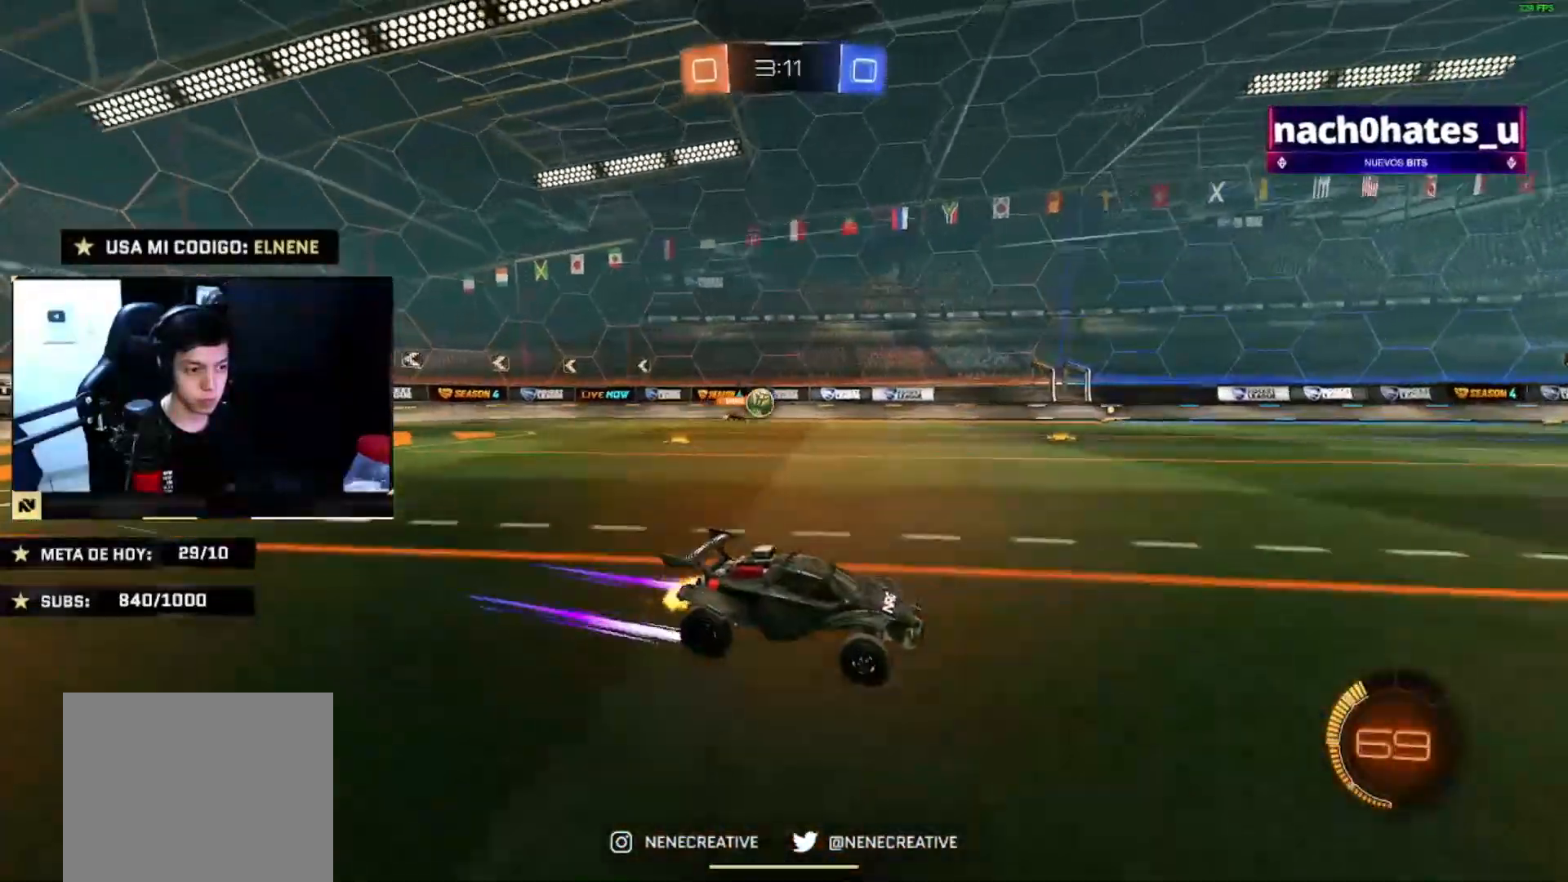
{"buttons": ["R2"], "left_stick": "left", "right_stick": "center", "events": [[167, "left_stick", "up-right"], [267, "left_stick", "left"]]}
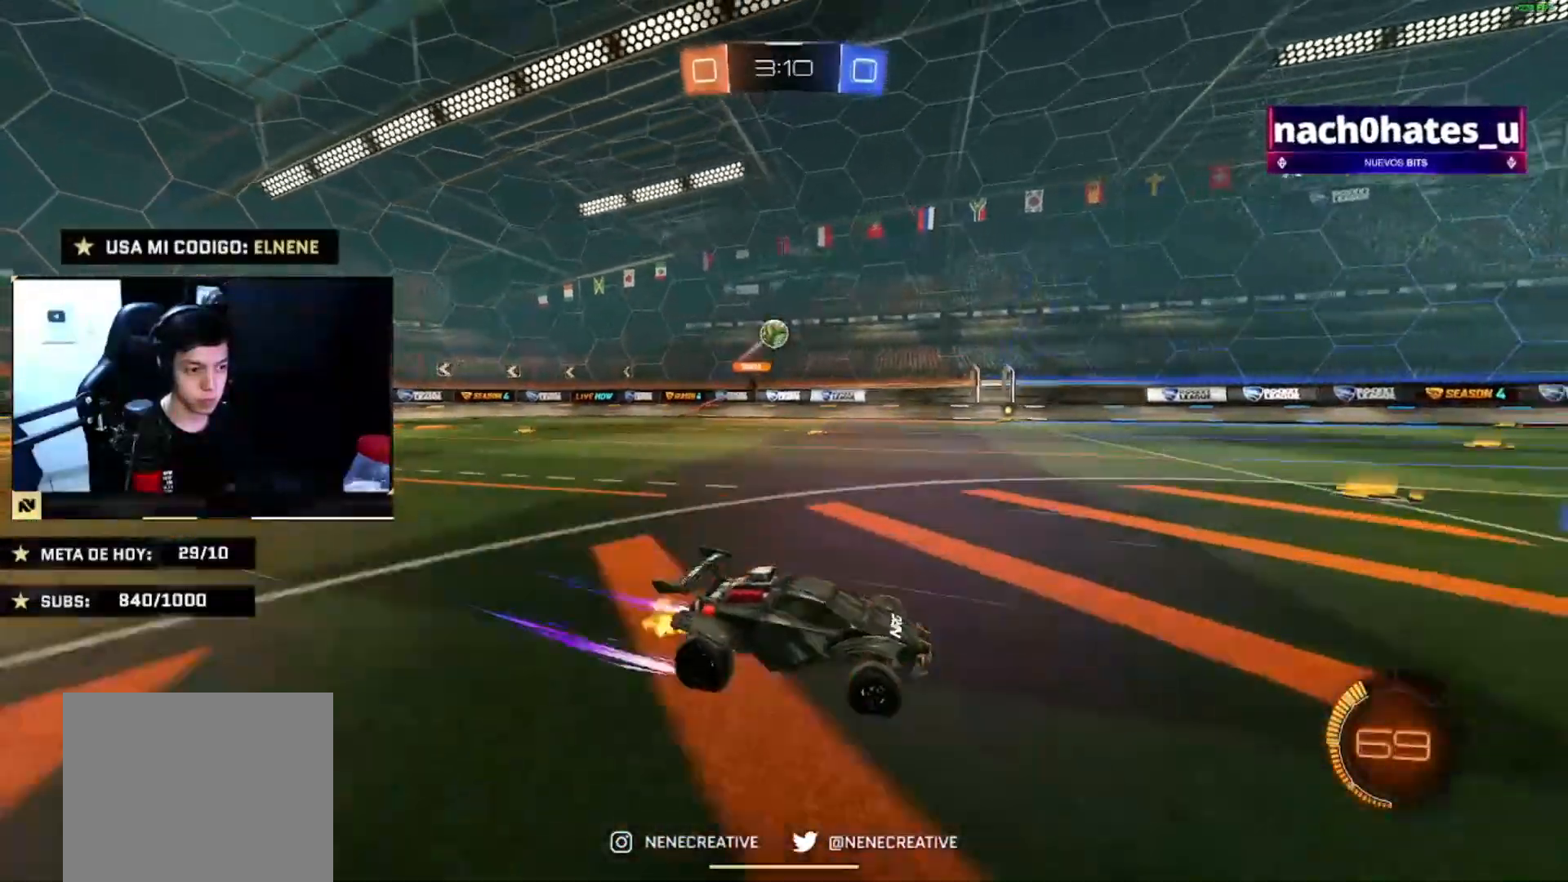
{"buttons": ["R2"], "left_stick": "down-left", "right_stick": "center", "events": [[34, "left_stick", "center"], [100, "left_stick", "left"], [134, "CIRCLE", "down"], [234, "left_stick", "right"], [301, "CIRCLE", "up"], [334, "left_stick", "center"], [501, "left_stick", "down-left"]]}
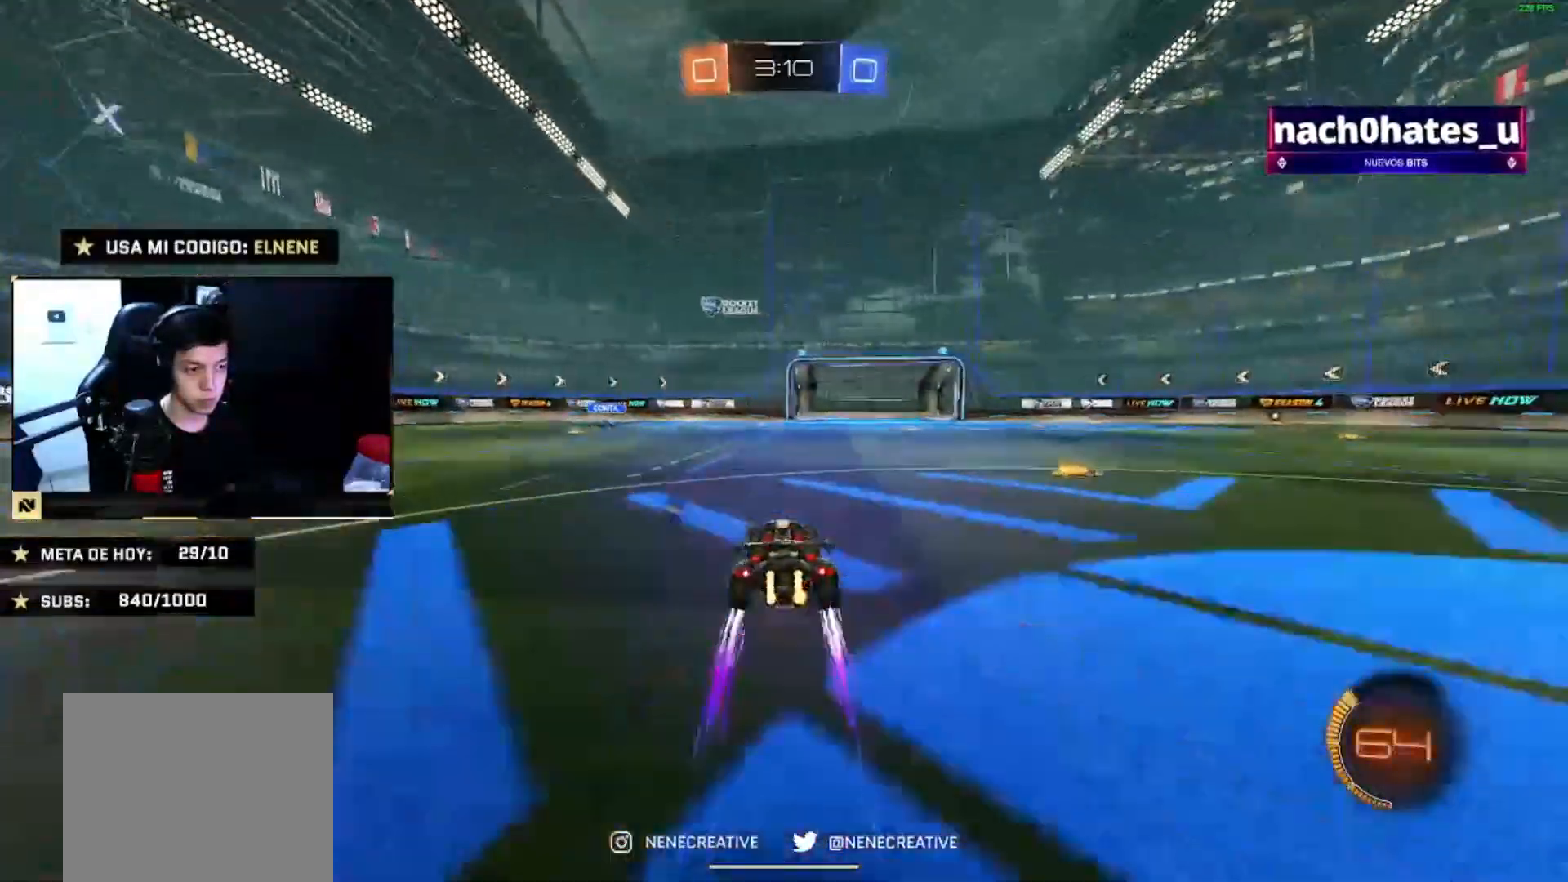
{"buttons": ["L2"], "left_stick": "down-right", "right_stick": "center", "events": [[66, "CROSS", "down"], [167, "R2", "up"], [167, "left_stick", "down-right"], [267, "CROSS", "up"], [434, "L2", "down"]]}
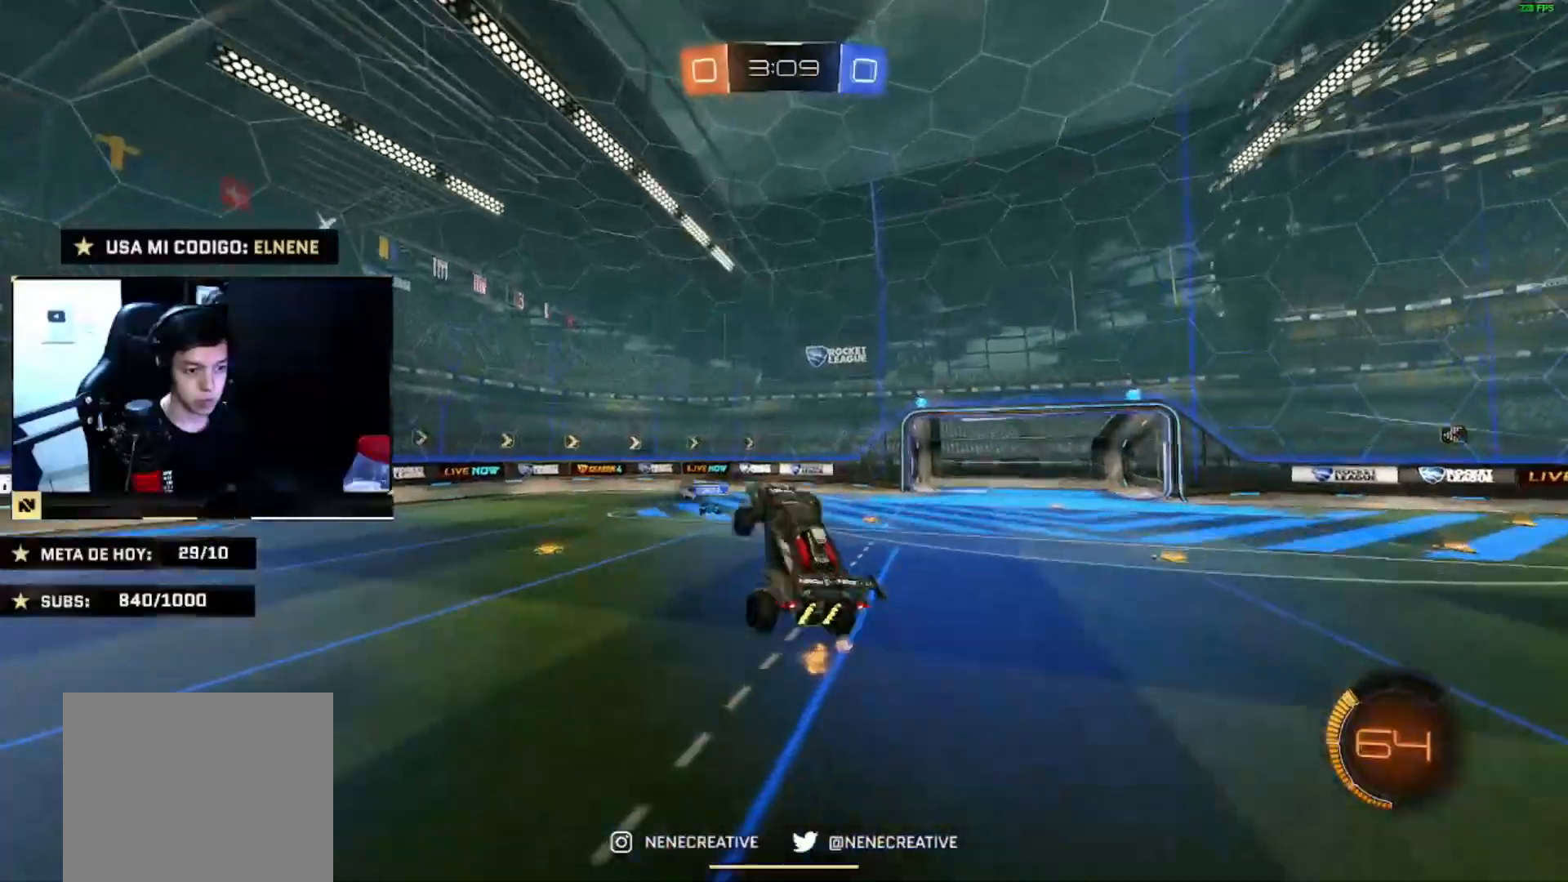
{"buttons": [], "left_stick": "up-right", "right_stick": "center", "events": [[67, "L2", "up"], [100, "left_stick", "right"], [134, "L2", "down"], [301, "left_stick", "up-right"], [367, "L2", "up"]]}
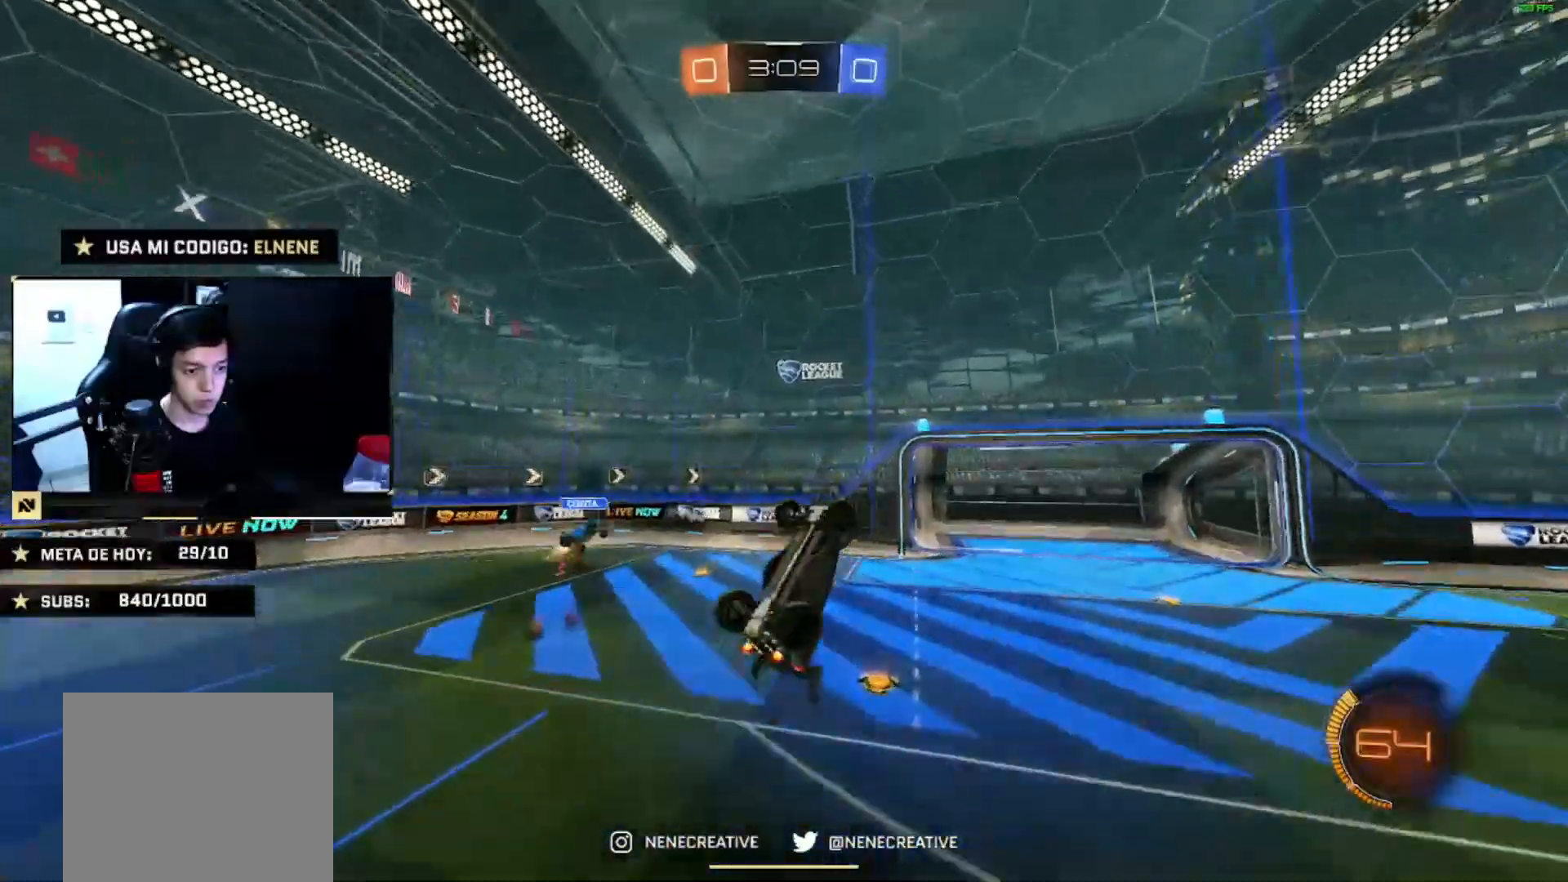
{"buttons": ["L2", "R2"], "left_stick": "down-right", "right_stick": "center"}
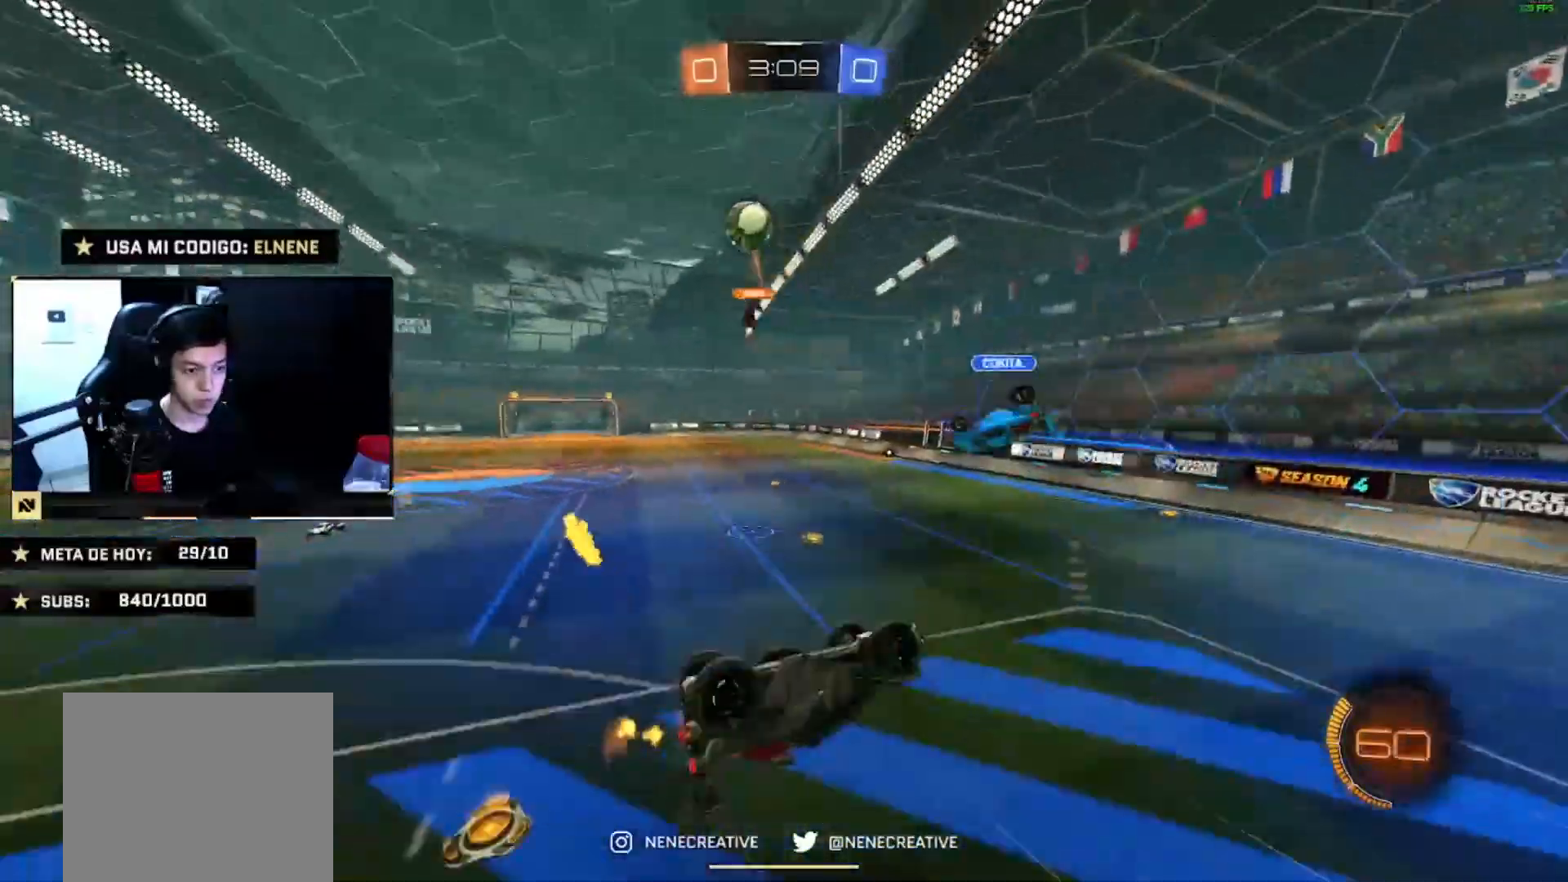
{"buttons": ["R2"], "left_stick": "up", "right_stick": "center", "events": [[200, "left_stick", "up-right"], [434, "L2", "up"], [434, "left_stick", "up"]]}
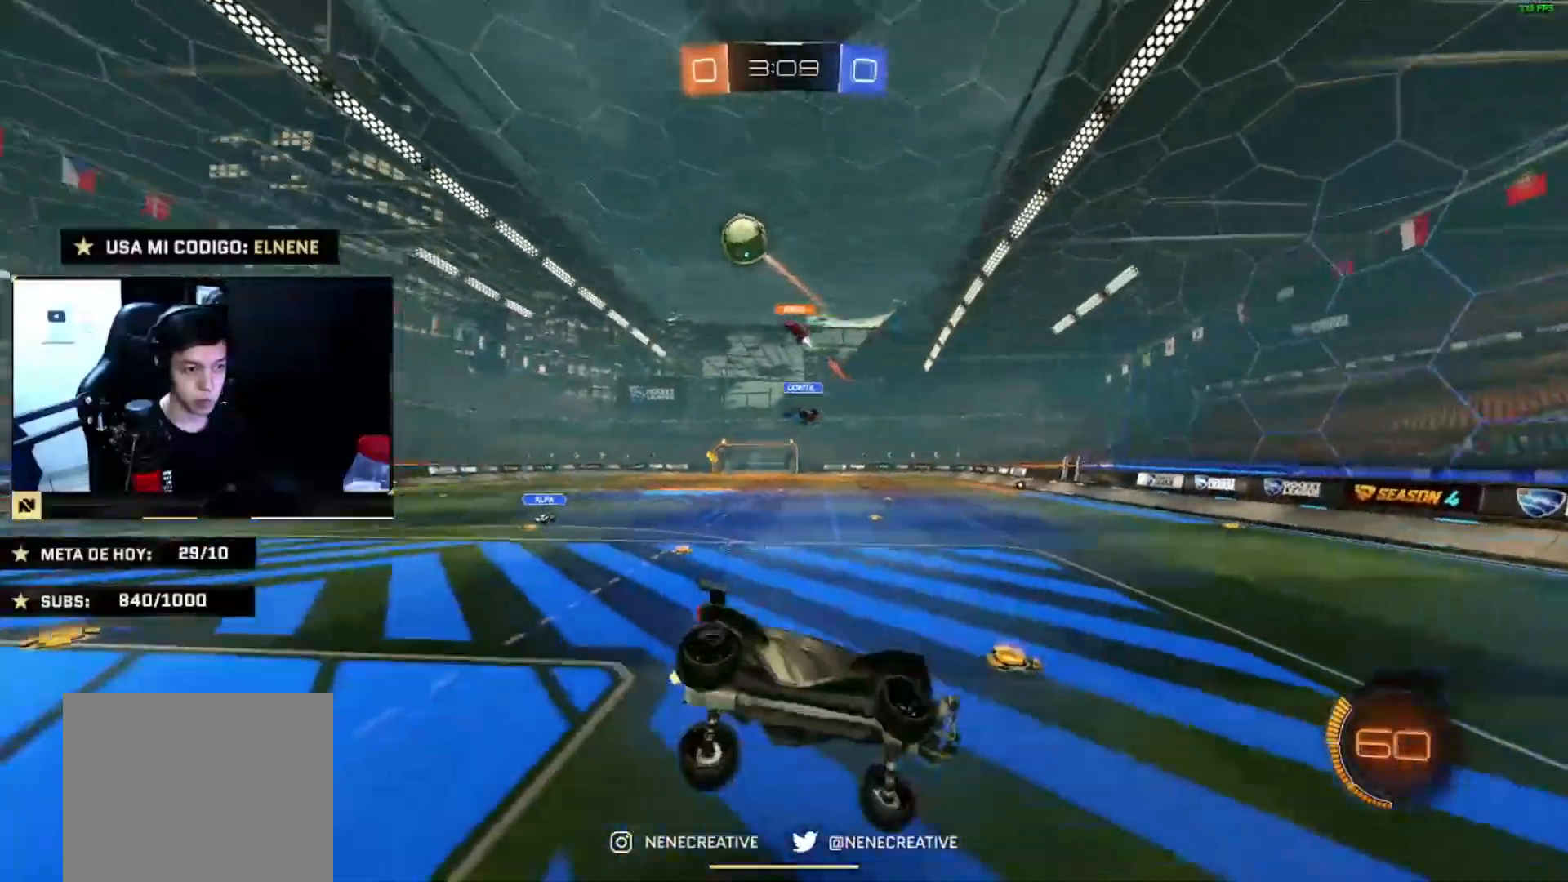
{"buttons": ["R2"], "left_stick": "left", "right_stick": "center", "events": [[66, "left_stick", "left"]]}
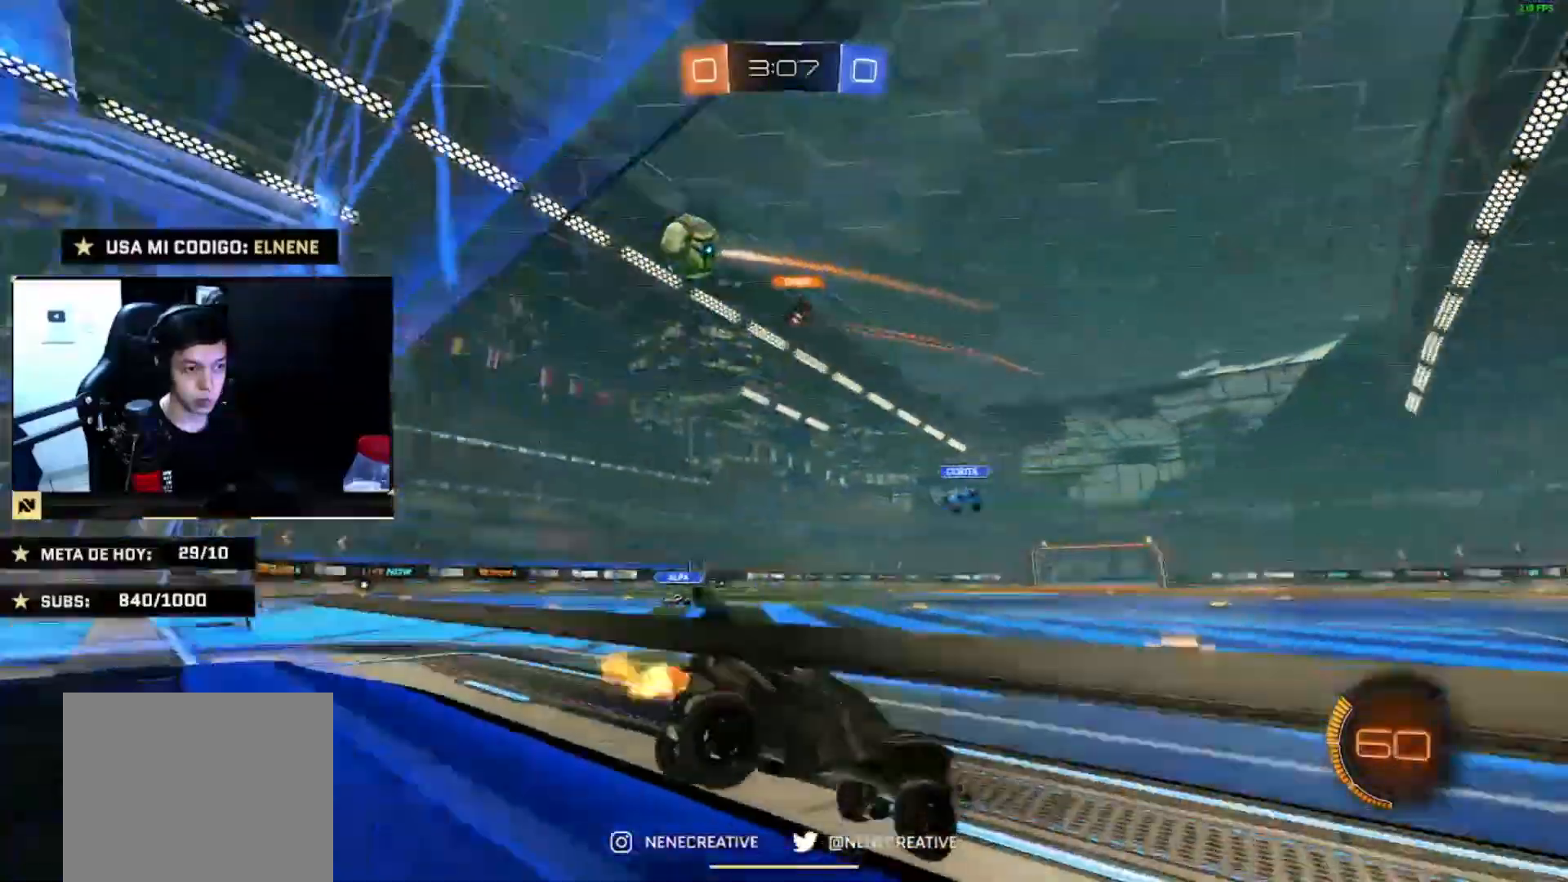
{"buttons": ["CIRCLE", "R2"], "left_stick": "left", "right_stick": "center", "events": [[267, "CIRCLE", "down"], [334, "CIRCLE", "up"], [467, "CIRCLE", "down"]]}
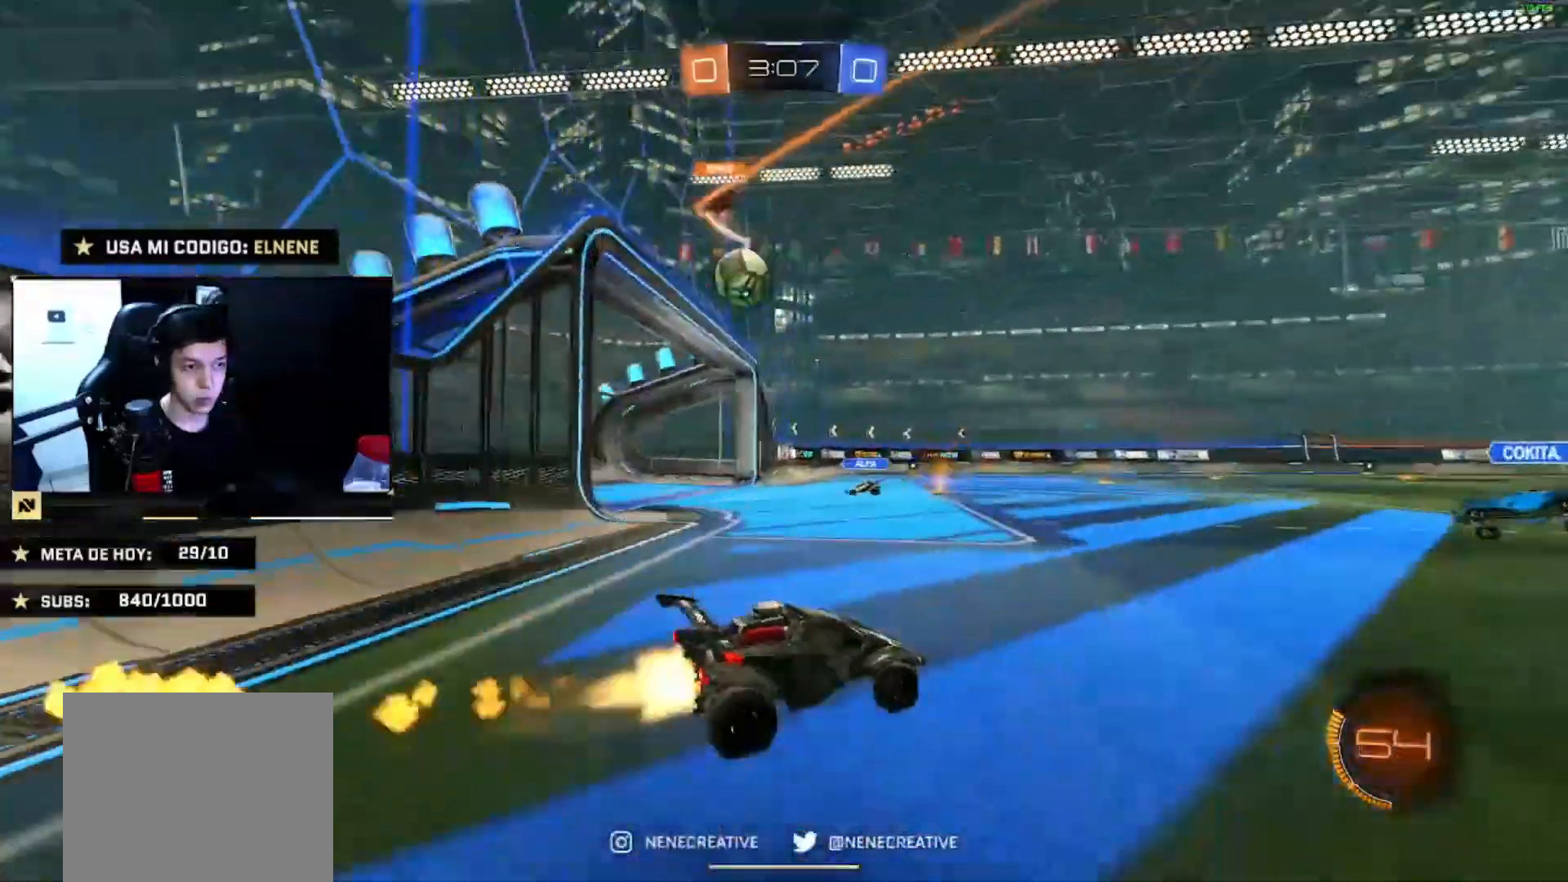
{"buttons": ["R2"], "left_stick": "left", "right_stick": "center", "events": [[67, "left_stick", "center"], [233, "left_stick", "left"], [333, "CIRCLE", "up"]]}